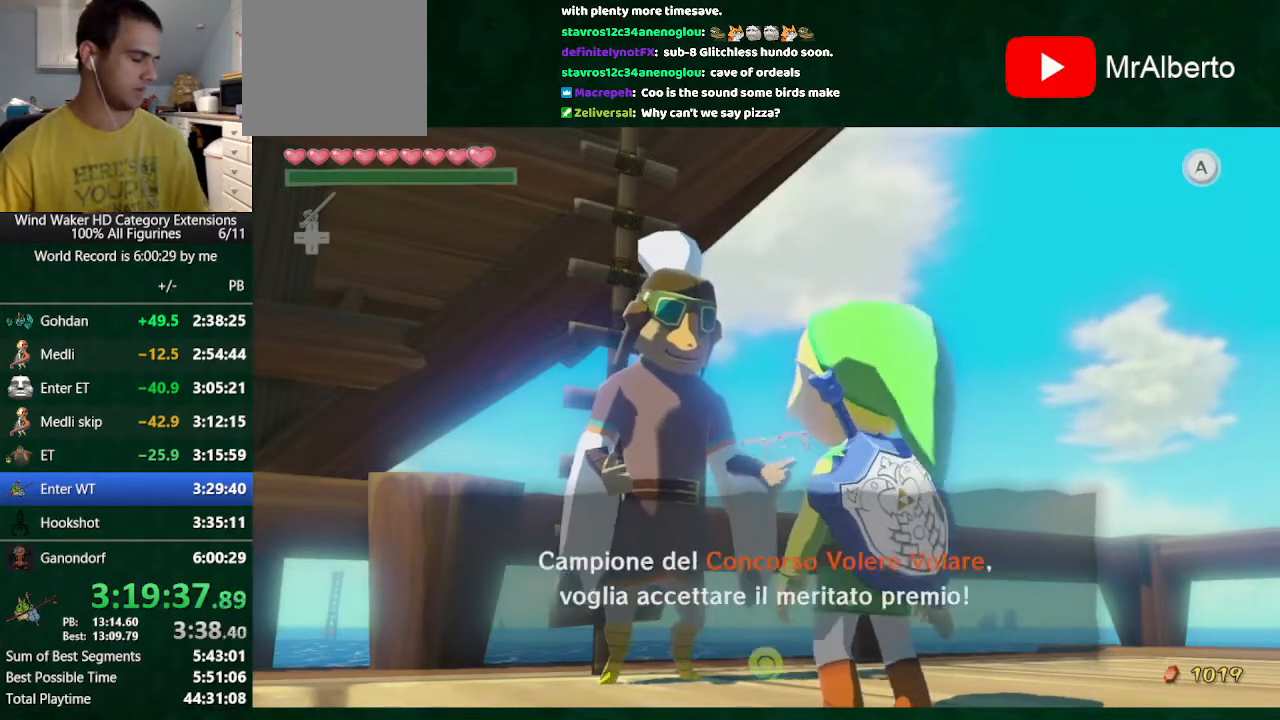
Gameplay with a controller (Nintendo layout); each line is a JSON object with the inputs held at the frame after it. "button_events" lists button changes between this image and that frame as [ms after this image, input, new state], when the widget could be followed in between (sticks are given only as held states). Not read: L3 R3 TOUCHPAD.
{"buttons": ["B"], "left_stick": "center", "right_stick": "center", "button_events": [[167, "A", "down"], [300, "A", "up"]]}
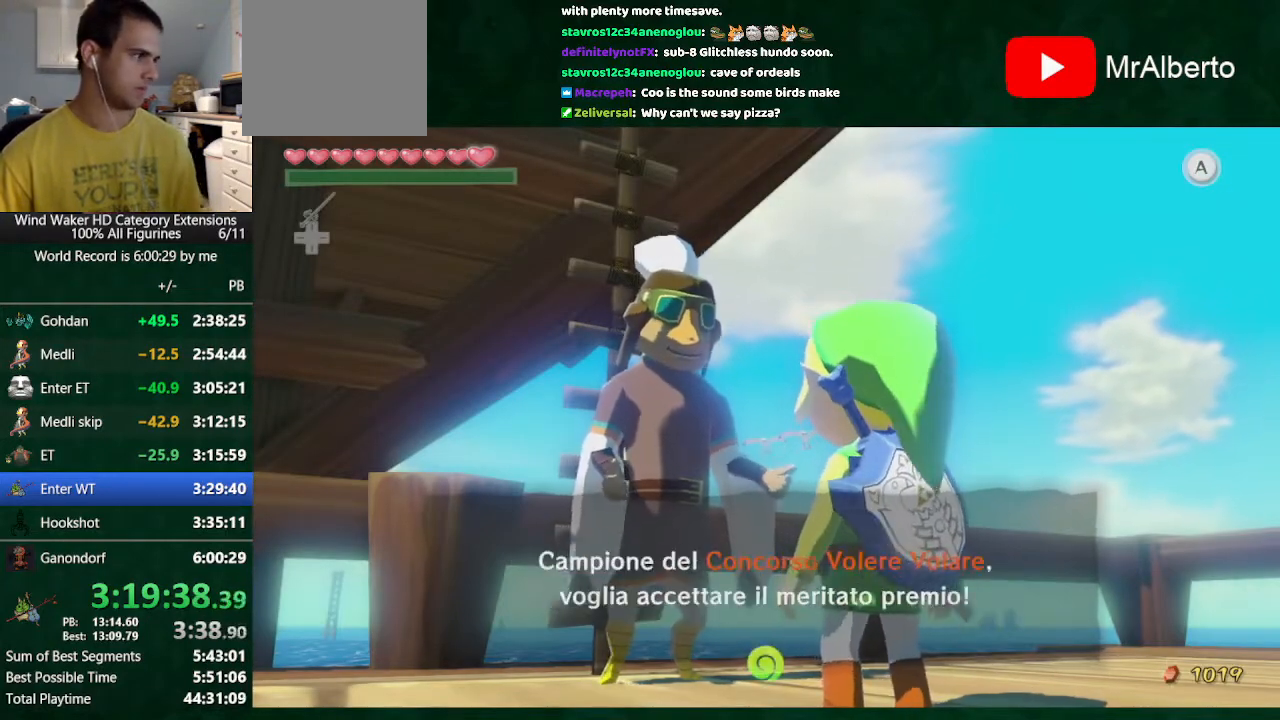
{"buttons": ["B"], "left_stick": "center", "right_stick": "center", "button_events": []}
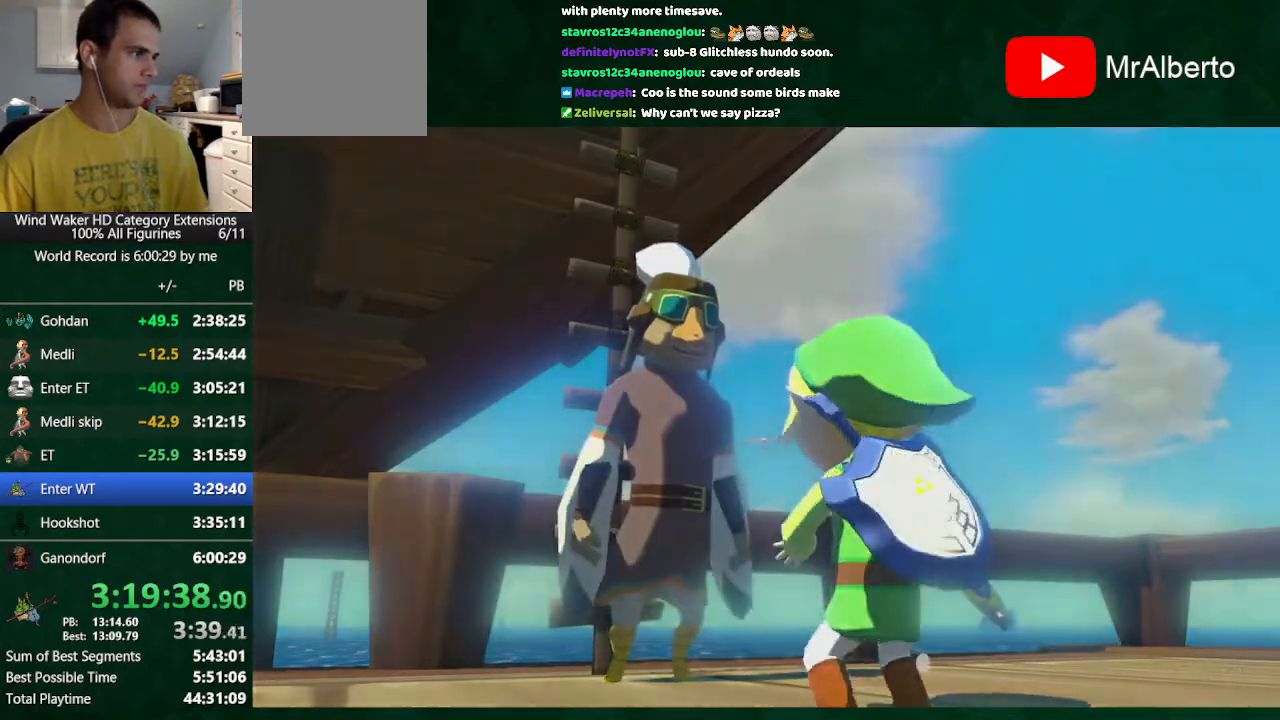
{"buttons": ["B"], "left_stick": "center", "right_stick": "center", "button_events": []}
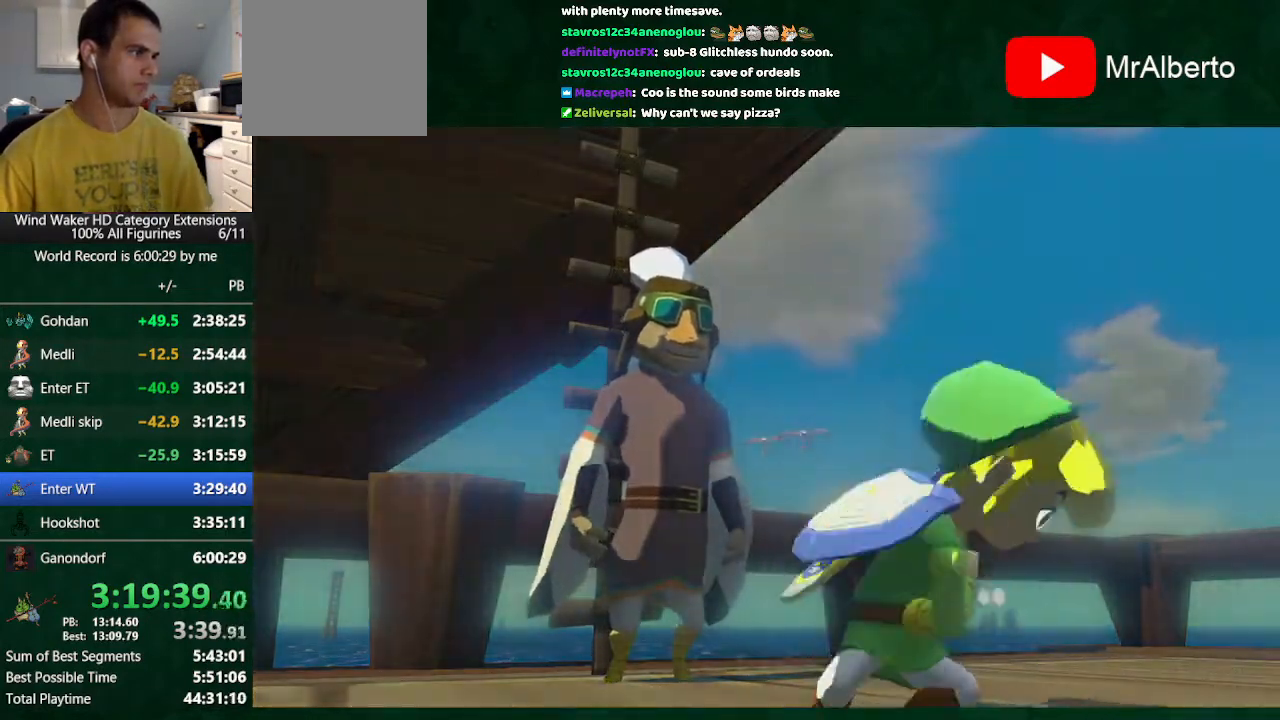
{"buttons": [], "left_stick": "center", "right_stick": "center", "button_events": [[233, "B", "up"]]}
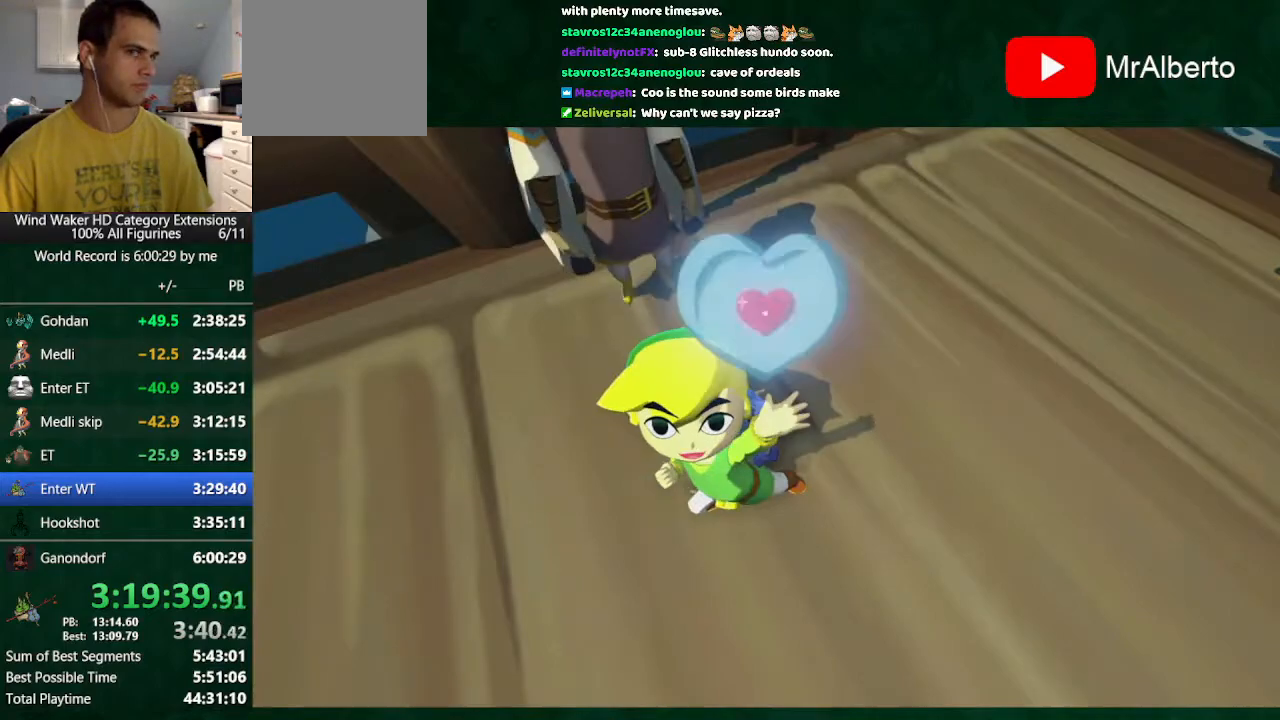
{"buttons": ["B"], "left_stick": "center", "right_stick": "center", "button_events": [[67, "A", "down"], [267, "A", "up"], [267, "B", "down"], [333, "A", "down"], [333, "B", "up"], [433, "A", "up"], [433, "B", "down"]]}
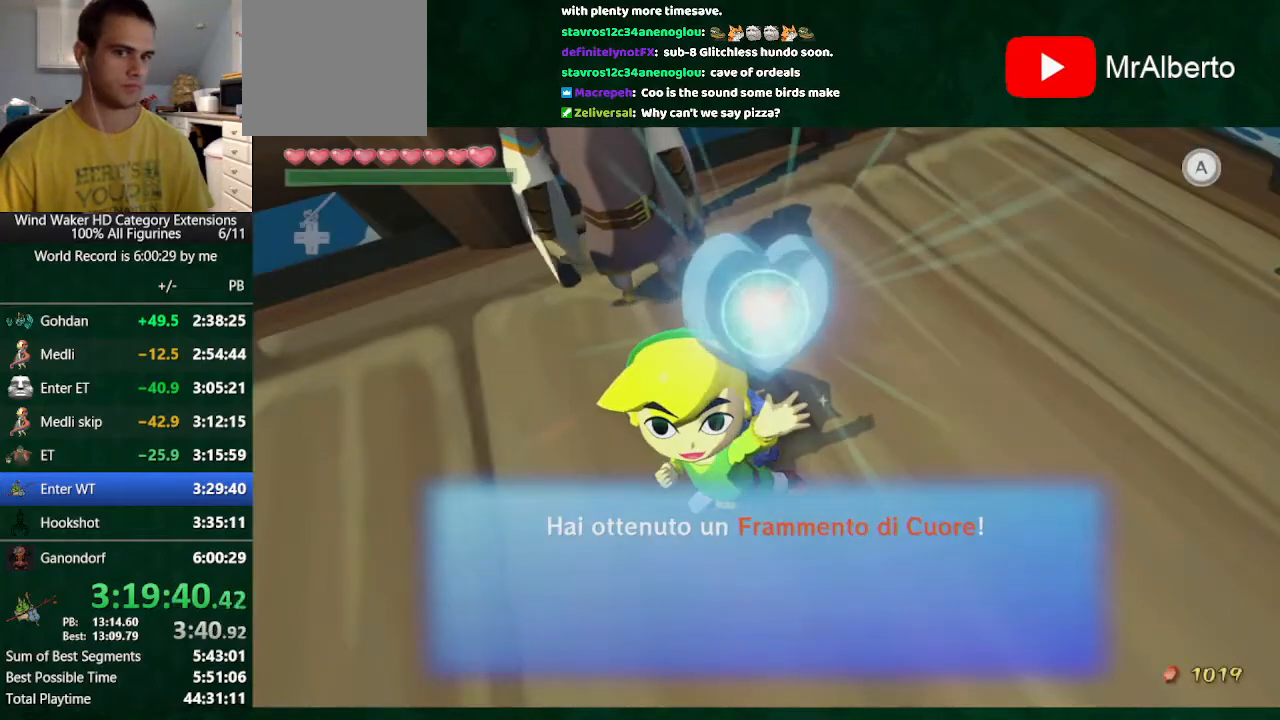
{"buttons": ["A"], "left_stick": "center", "right_stick": "center", "button_events": [[133, "B", "up"], [167, "A", "down"], [233, "A", "up"], [233, "B", "down"], [300, "A", "down"], [300, "B", "up"], [400, "A", "up"], [400, "B", "down"], [467, "A", "down"], [467, "B", "up"]]}
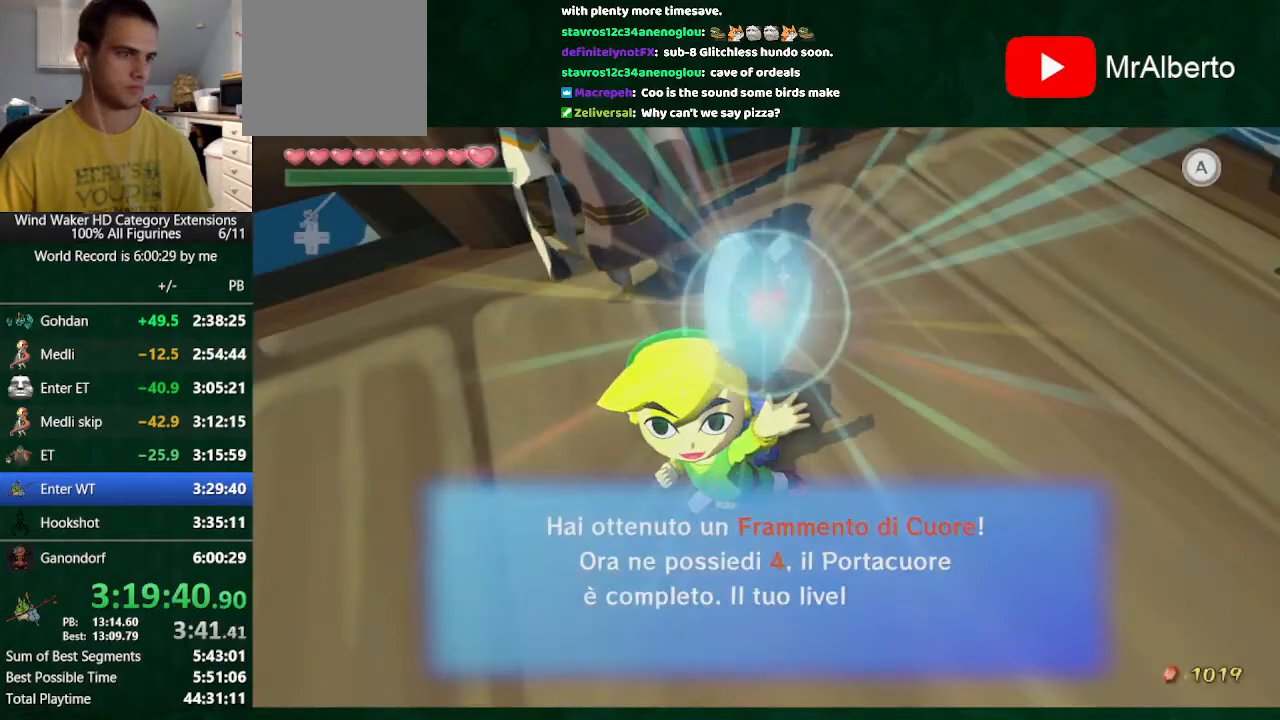
{"buttons": ["A"], "left_stick": "center", "right_stick": "center", "button_events": [[200, "A", "up"], [200, "B", "down"], [400, "A", "down"], [400, "B", "up"]]}
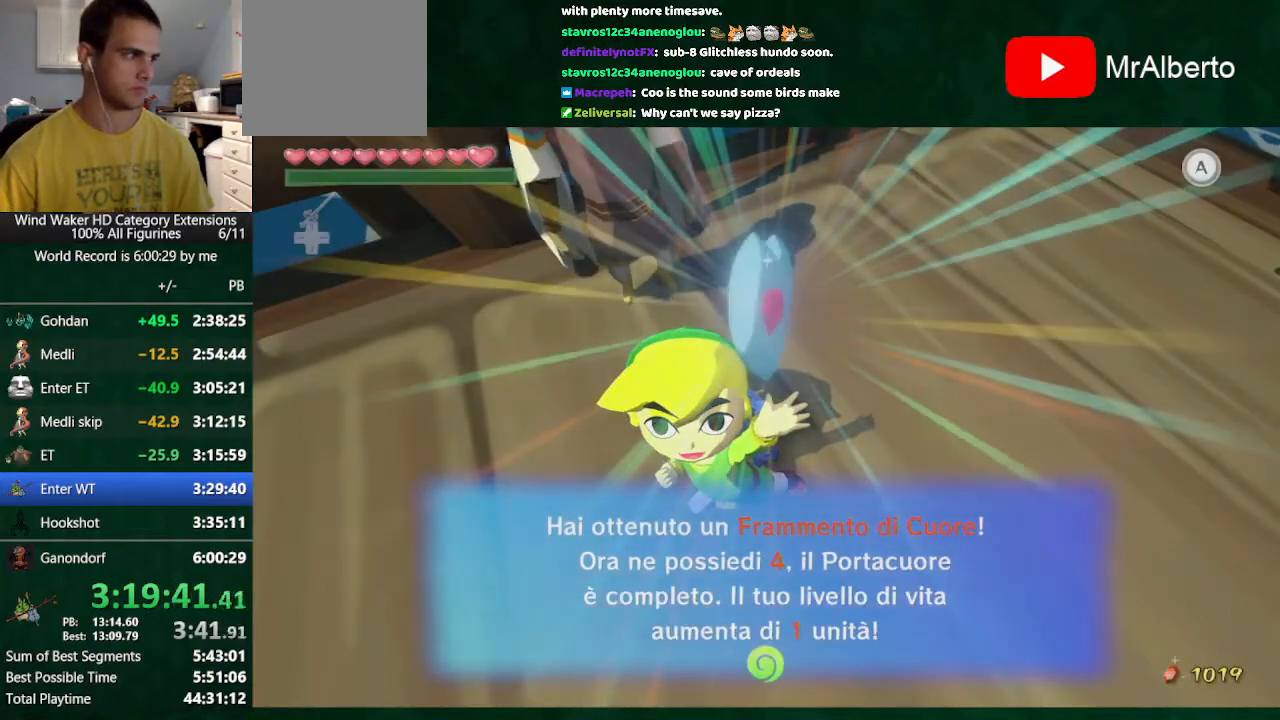
{"buttons": ["B"], "left_stick": "center", "right_stick": "center", "button_events": [[133, "A", "up"], [233, "B", "down"]]}
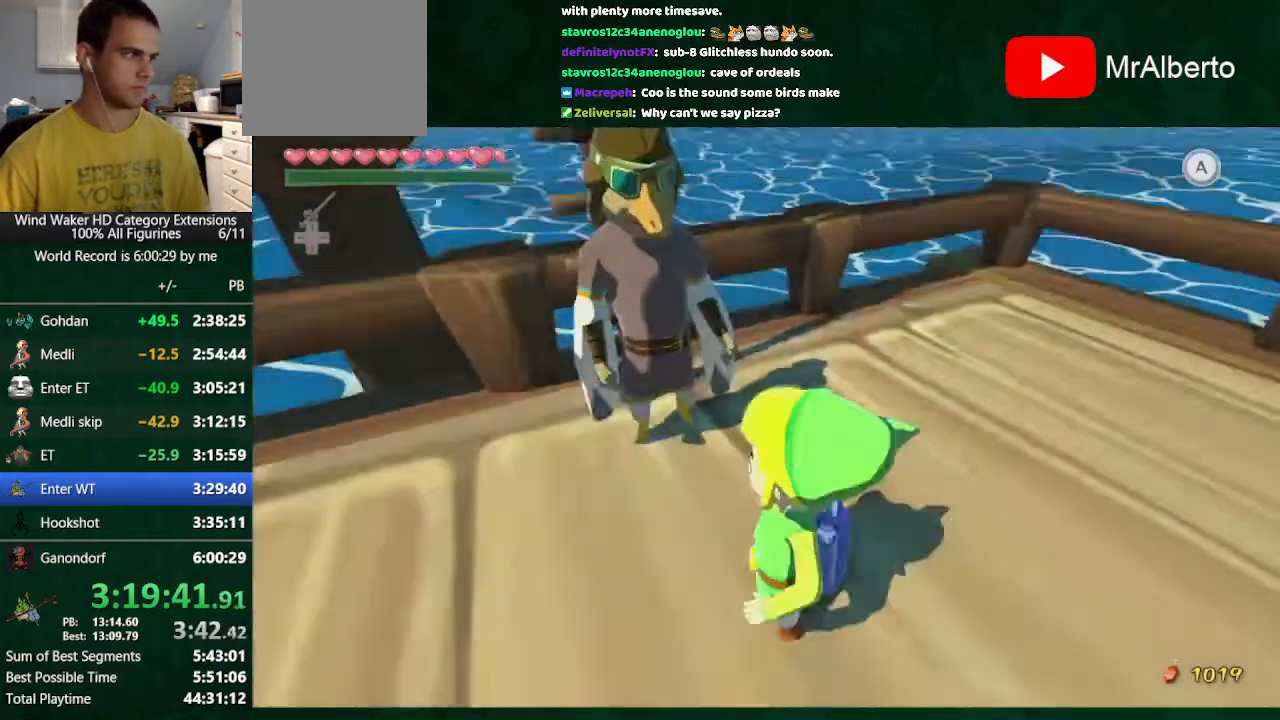
{"buttons": ["B"], "left_stick": "center", "right_stick": "center", "button_events": []}
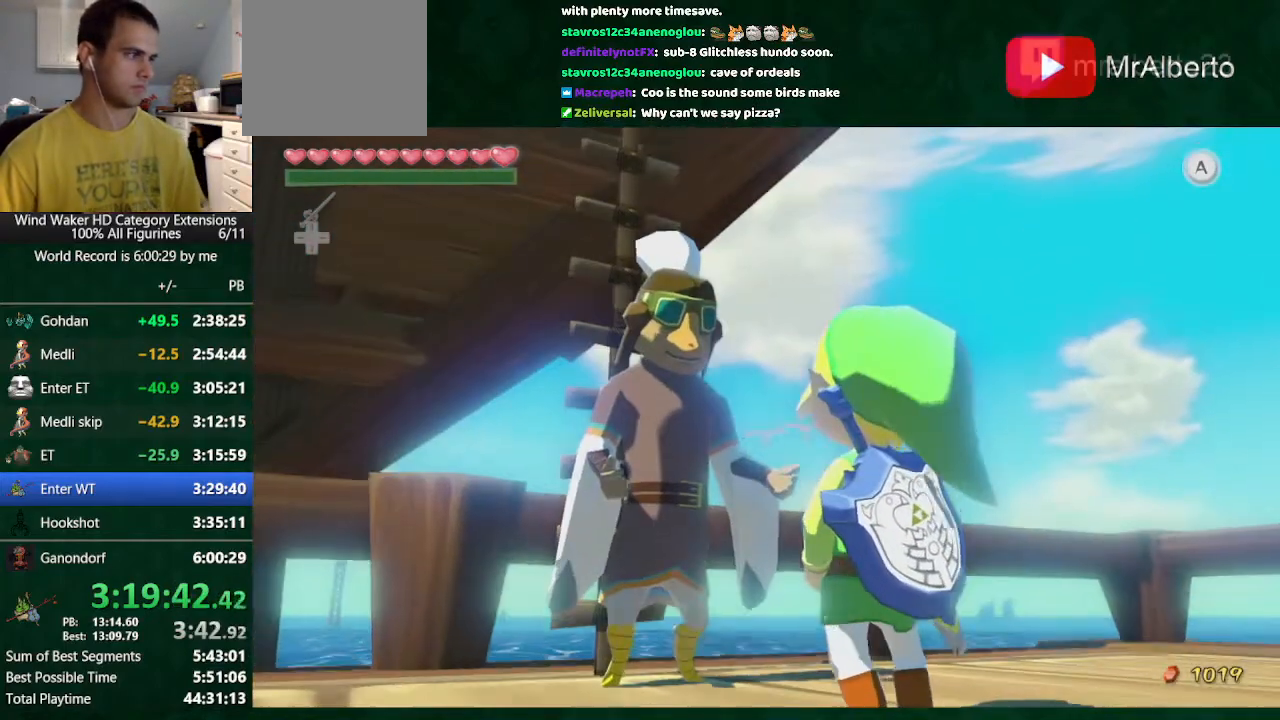
{"buttons": ["B"], "left_stick": "center", "right_stick": "center", "button_events": []}
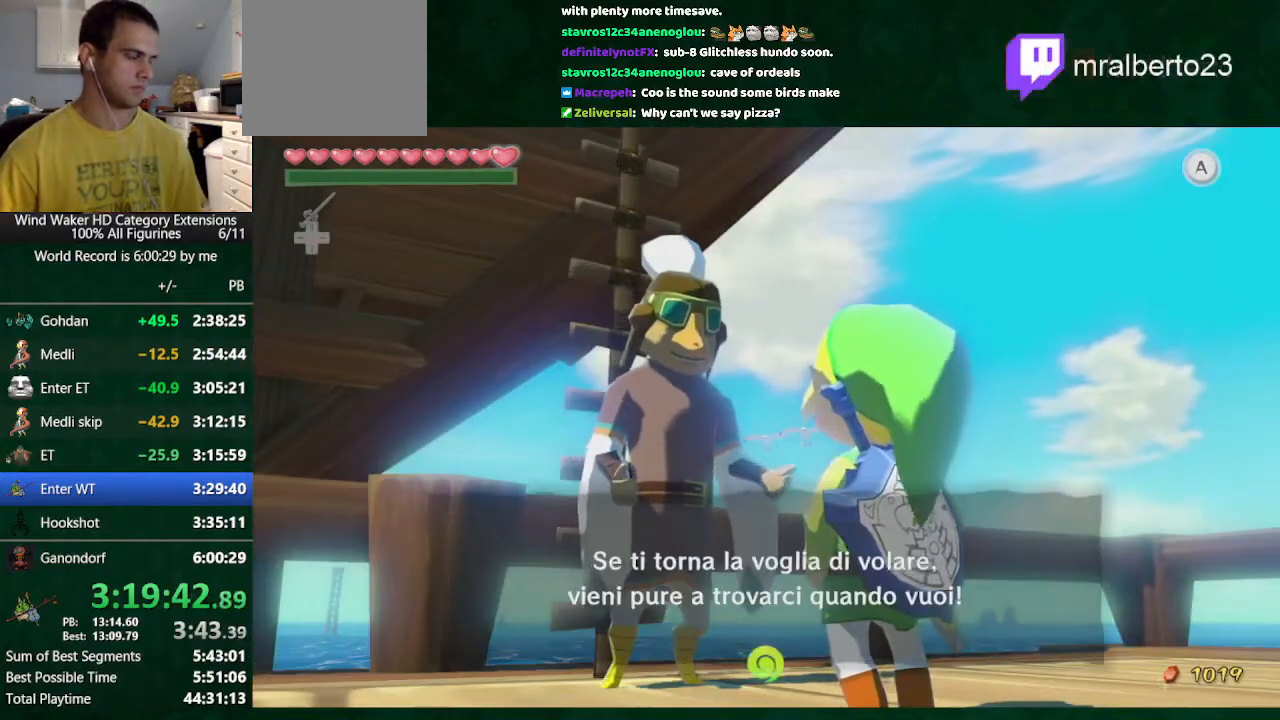
{"buttons": [], "left_stick": "down", "right_stick": "center", "button_events": [[33, "A", "down"], [100, "A", "up"], [133, "B", "up"]]}
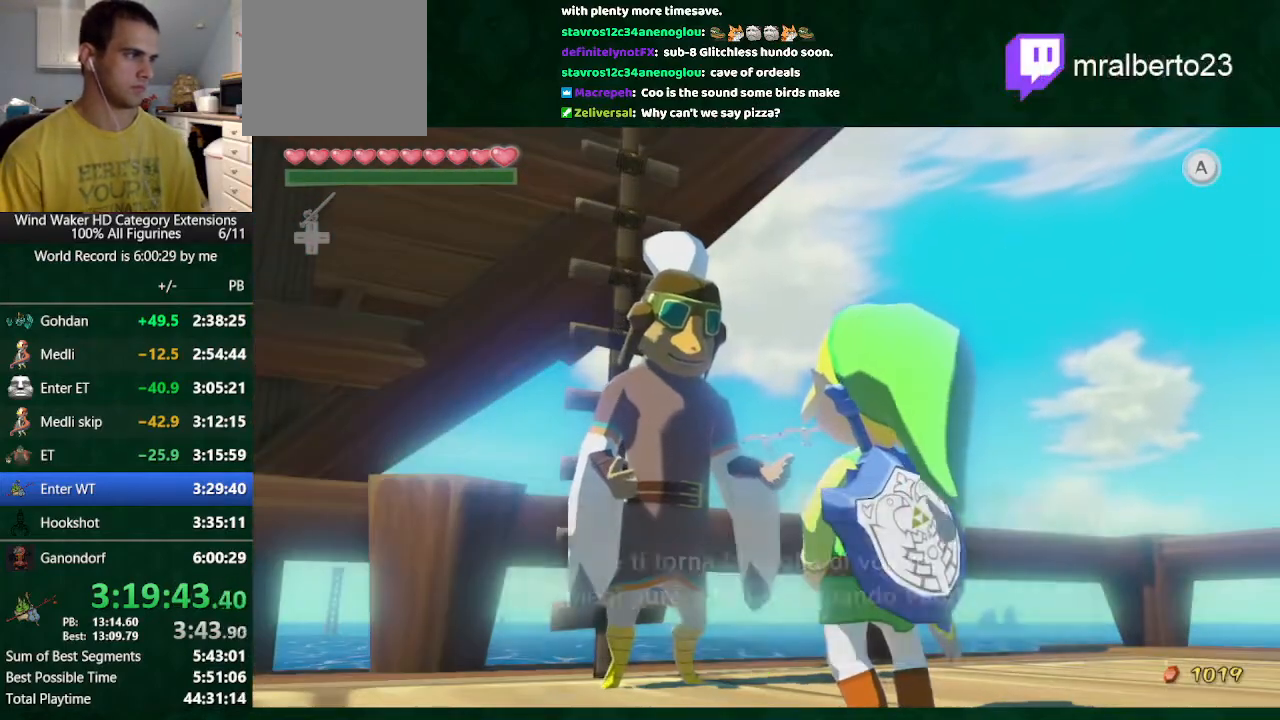
{"buttons": [], "left_stick": "down-right", "right_stick": "down-right", "button_events": []}
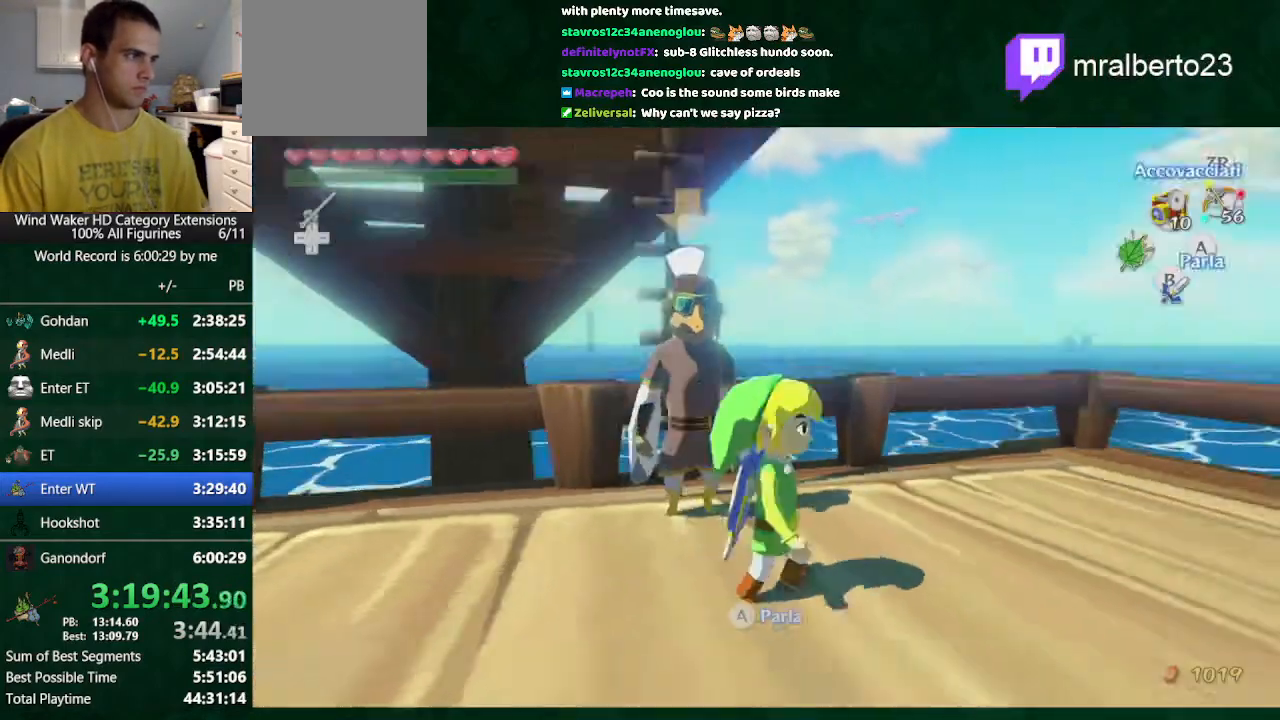
{"buttons": [], "left_stick": "center", "right_stick": "up-left", "button_events": [[100, "A", "down"], [233, "A", "up"]]}
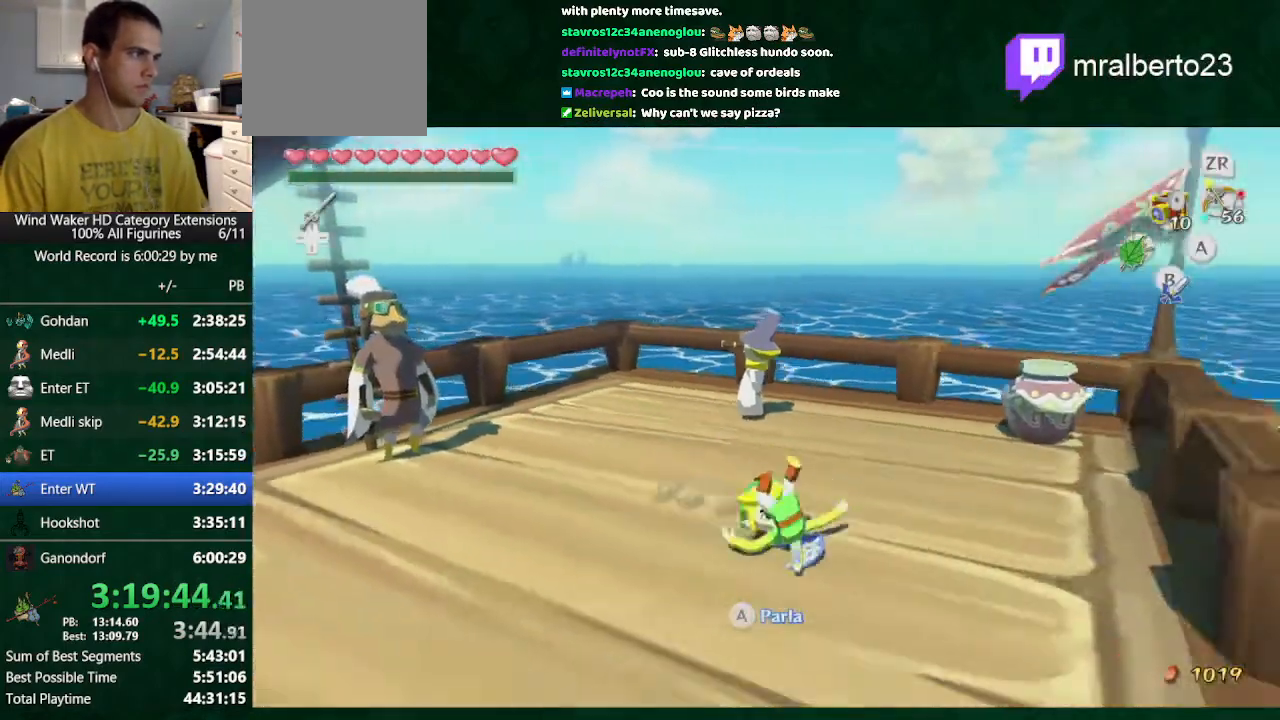
{"buttons": ["A"], "left_stick": "up-left", "right_stick": "center", "button_events": [[433, "A", "down"]]}
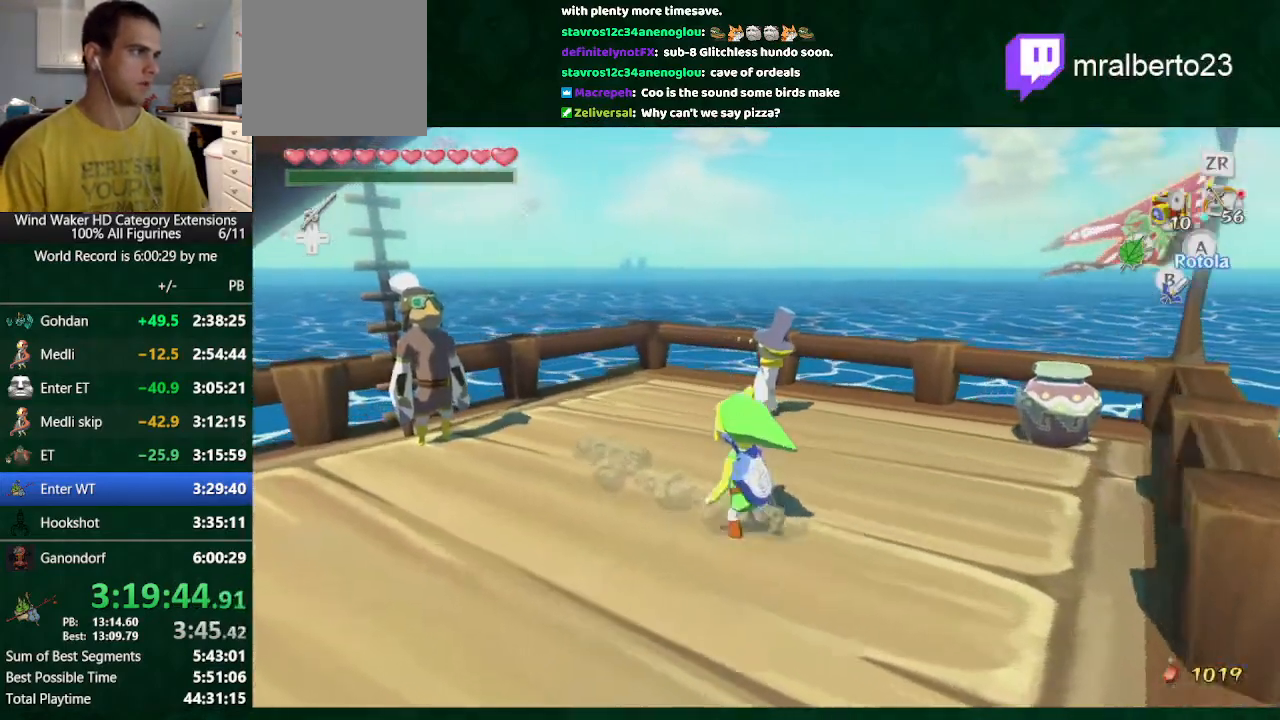
{"buttons": [], "left_stick": "up-left", "right_stick": "right", "button_events": [[67, "A", "up"]]}
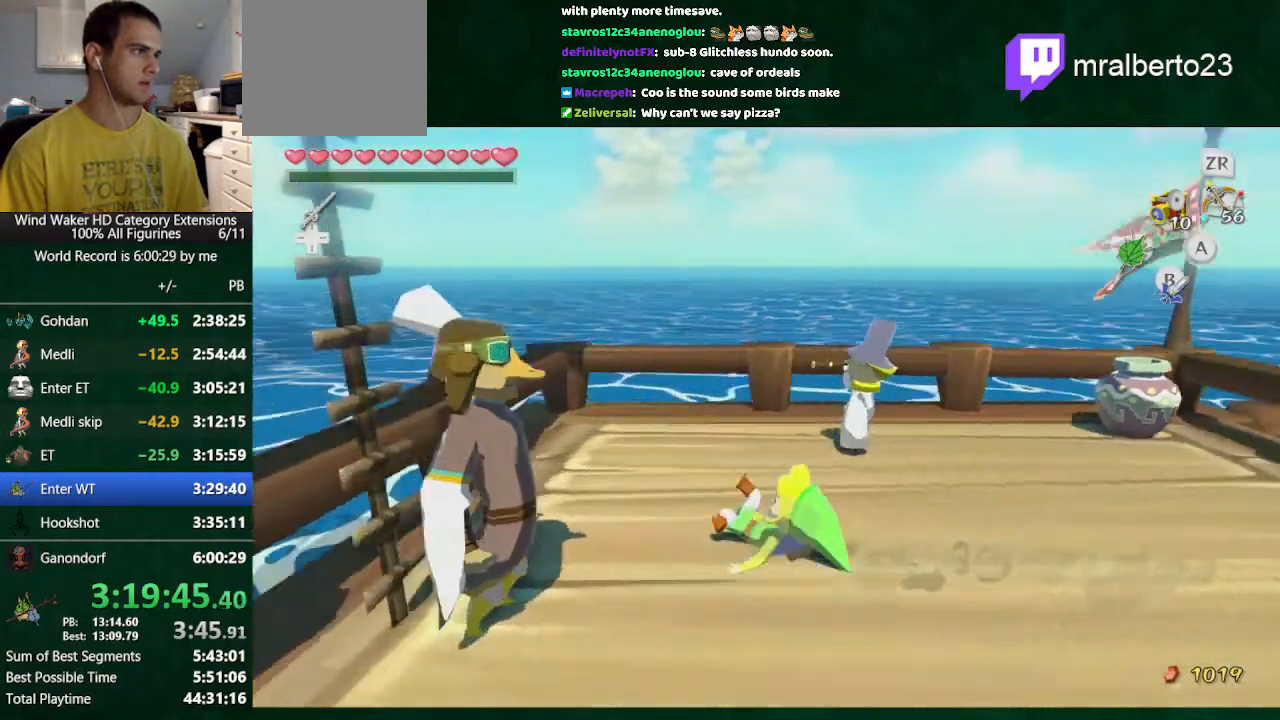
{"buttons": [], "left_stick": "center", "right_stick": "center", "button_events": [[367, "X", "down"], [433, "X", "up"]]}
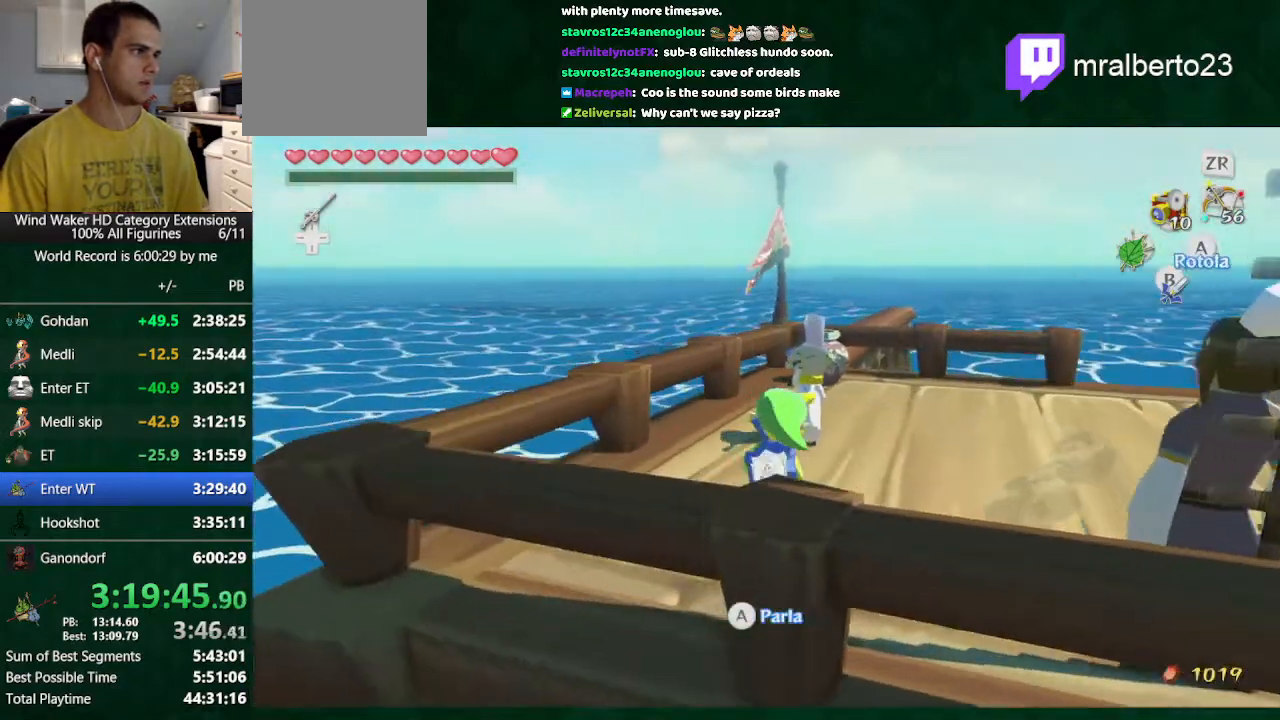
{"buttons": ["A"], "left_stick": "center", "right_stick": "center", "button_events": [[267, "A", "down"], [367, "A", "up"], [433, "A", "down"]]}
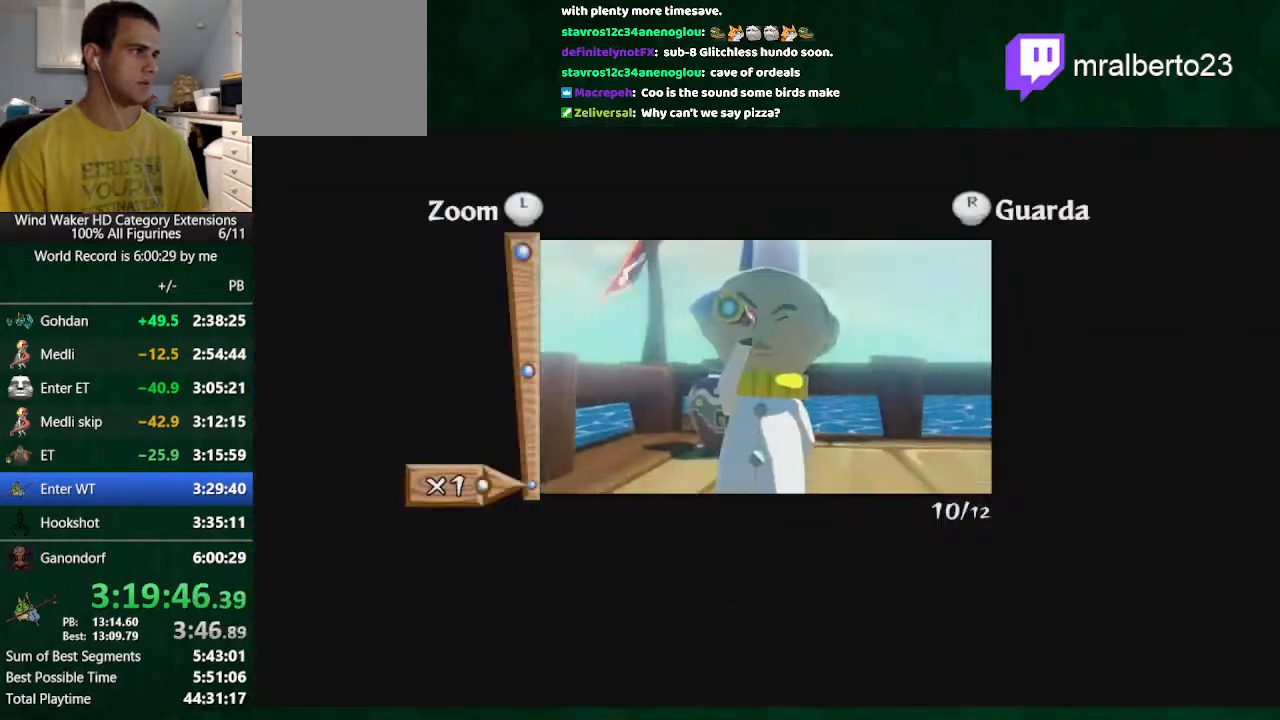
{"buttons": [], "left_stick": "center", "right_stick": "center", "button_events": [[33, "A", "up"]]}
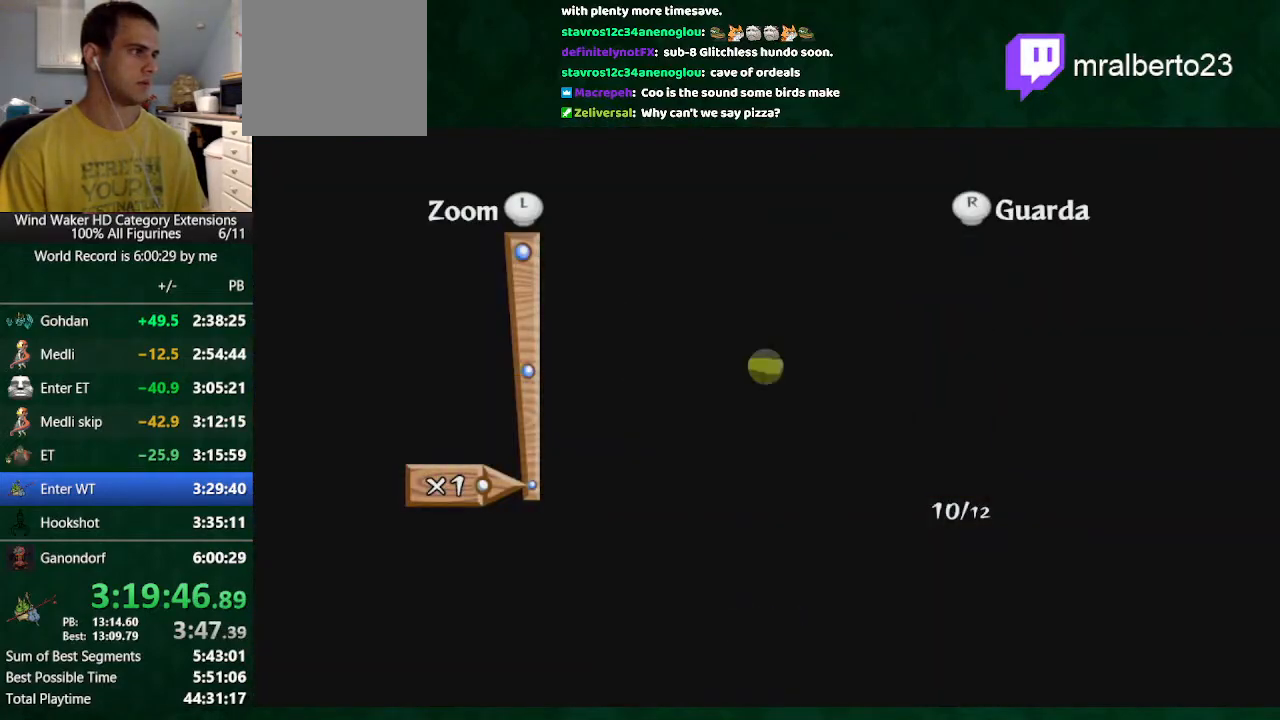
{"buttons": [], "left_stick": "center", "right_stick": "center", "button_events": []}
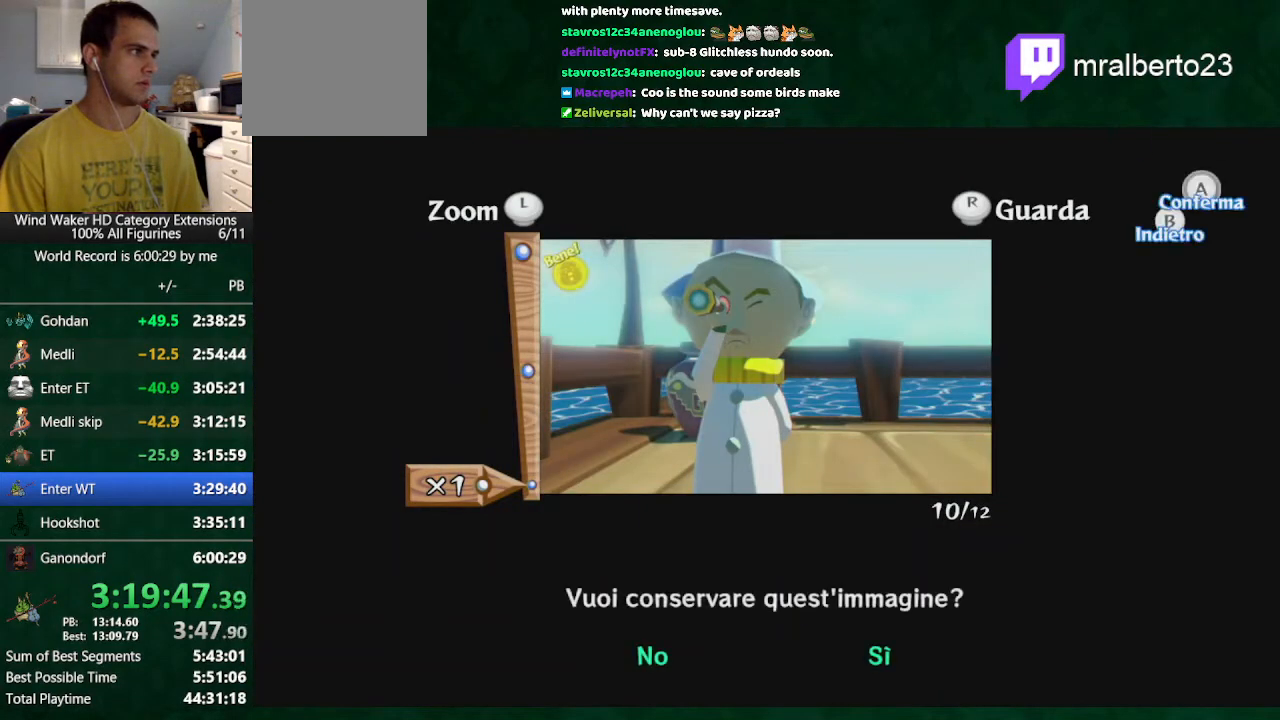
{"buttons": [], "left_stick": "center", "right_stick": "center", "button_events": [[100, "A", "down"], [167, "A", "up"], [233, "A", "down"], [333, "A", "up"]]}
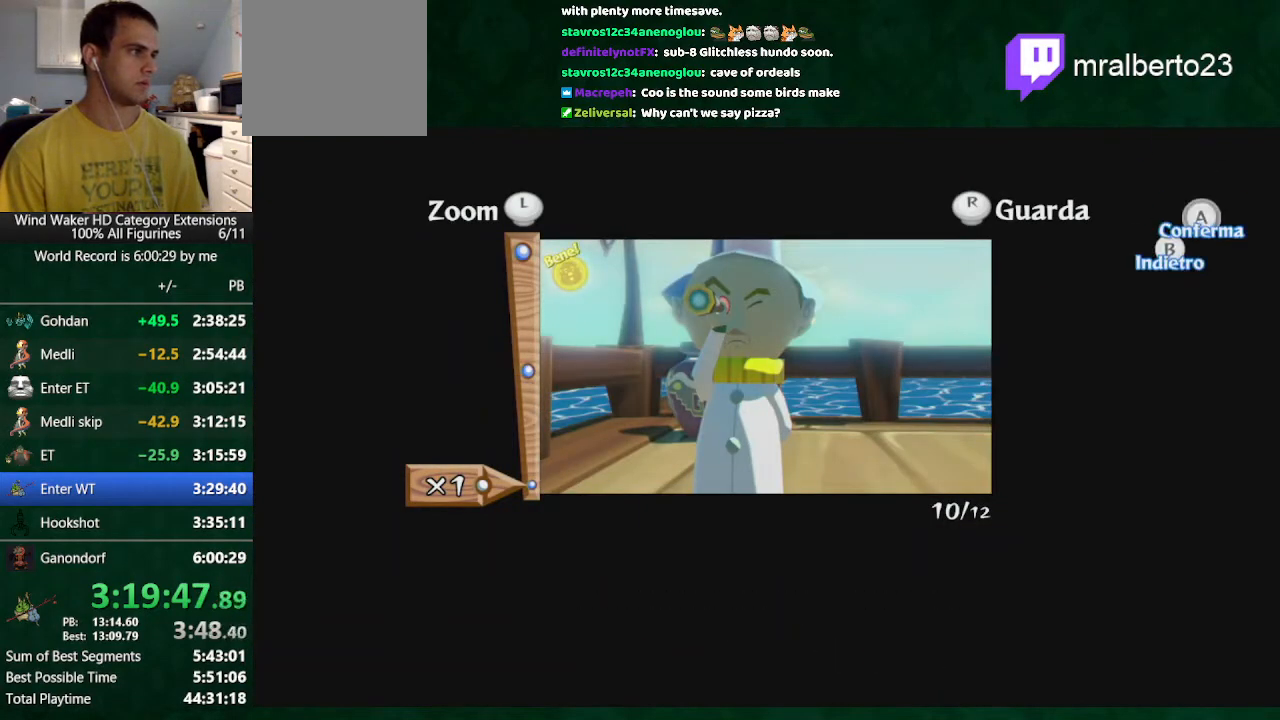
{"buttons": [], "left_stick": "up-right", "right_stick": "down-right", "button_events": []}
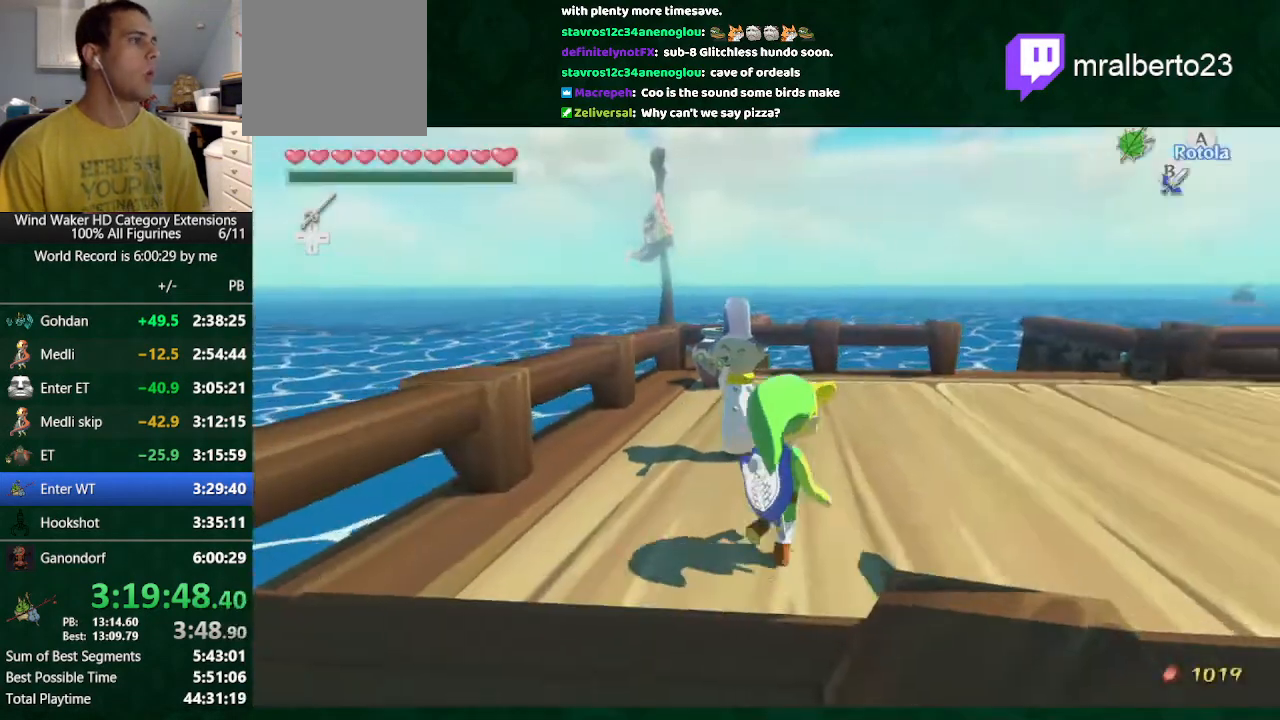
{"buttons": [], "left_stick": "up", "right_stick": "center", "button_events": [[267, "A", "down"], [367, "A", "up"]]}
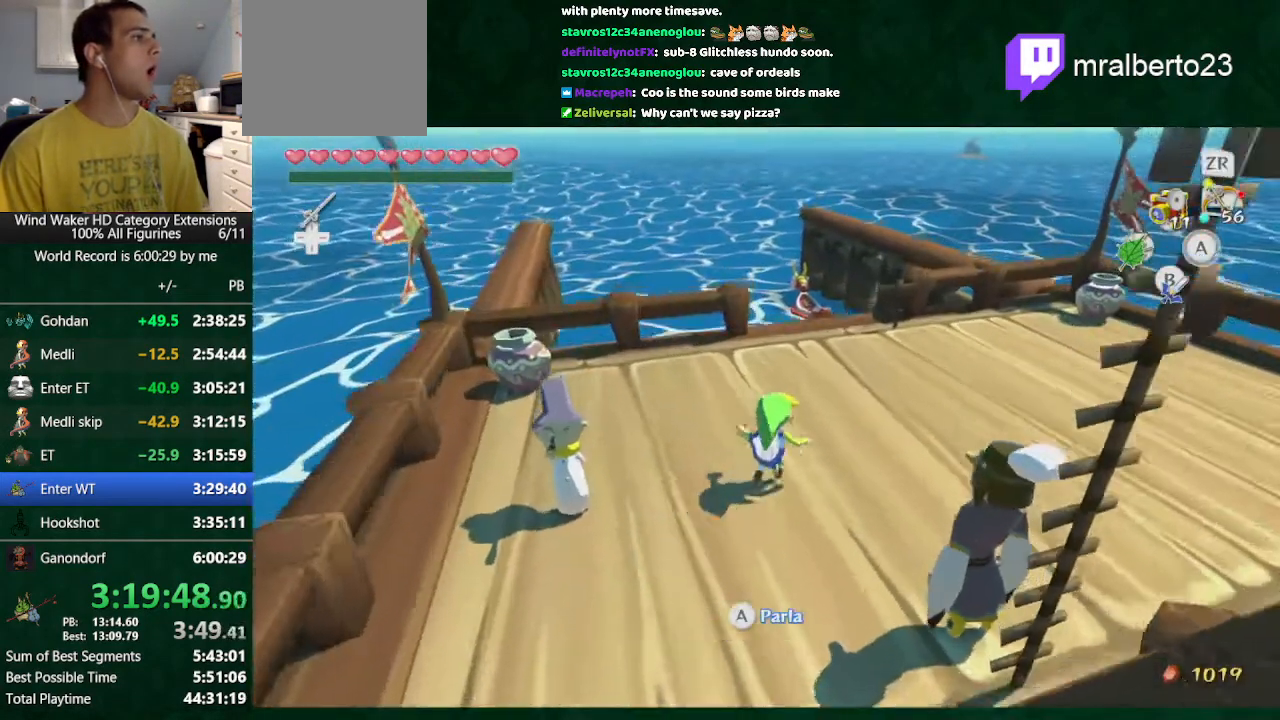
{"buttons": [], "left_stick": "up", "right_stick": "center", "button_events": [[333, "A", "down"], [467, "A", "up"]]}
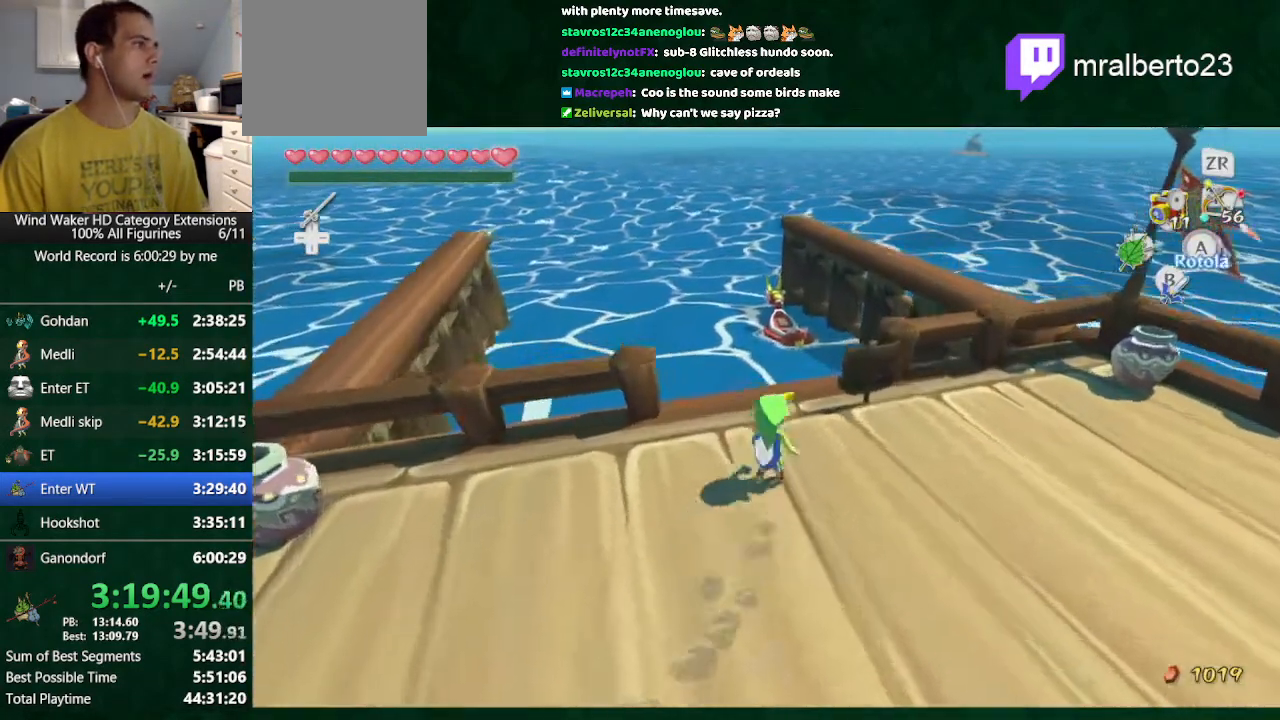
{"buttons": ["A"], "left_stick": "up", "right_stick": "center", "button_events": [[400, "A", "down"]]}
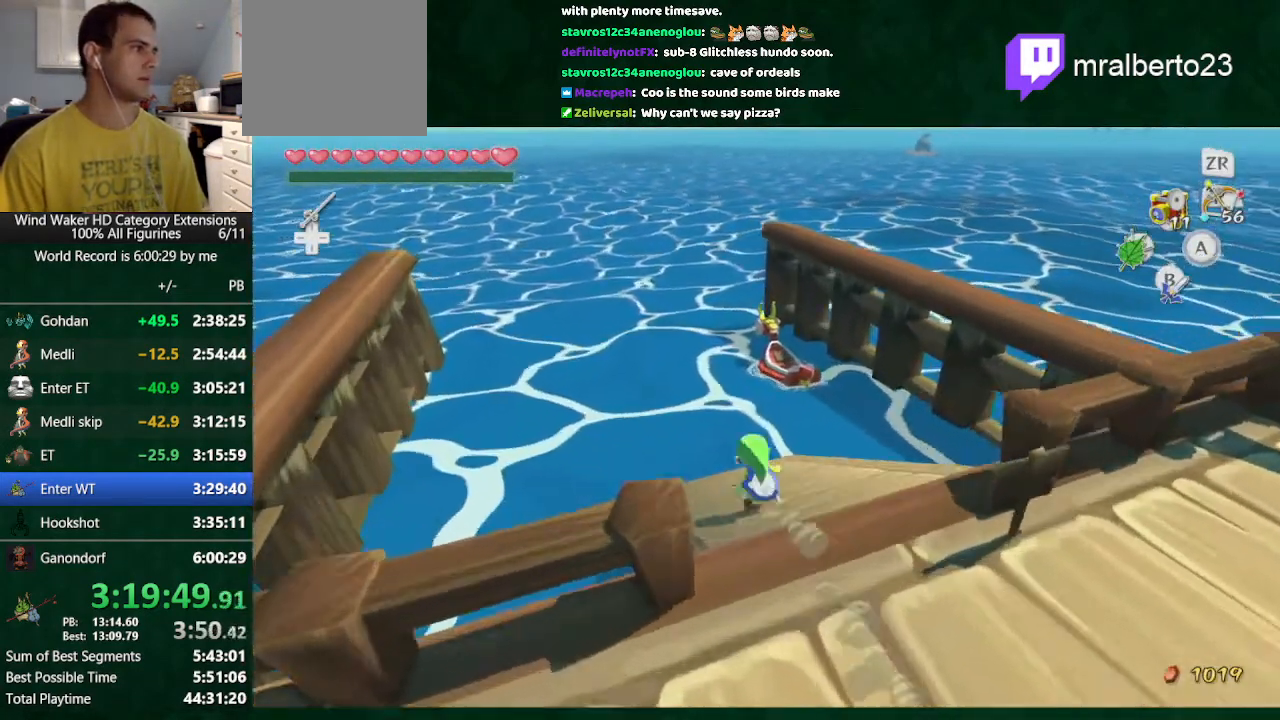
{"buttons": [], "left_stick": "up", "right_stick": "center", "button_events": [[33, "A", "up"]]}